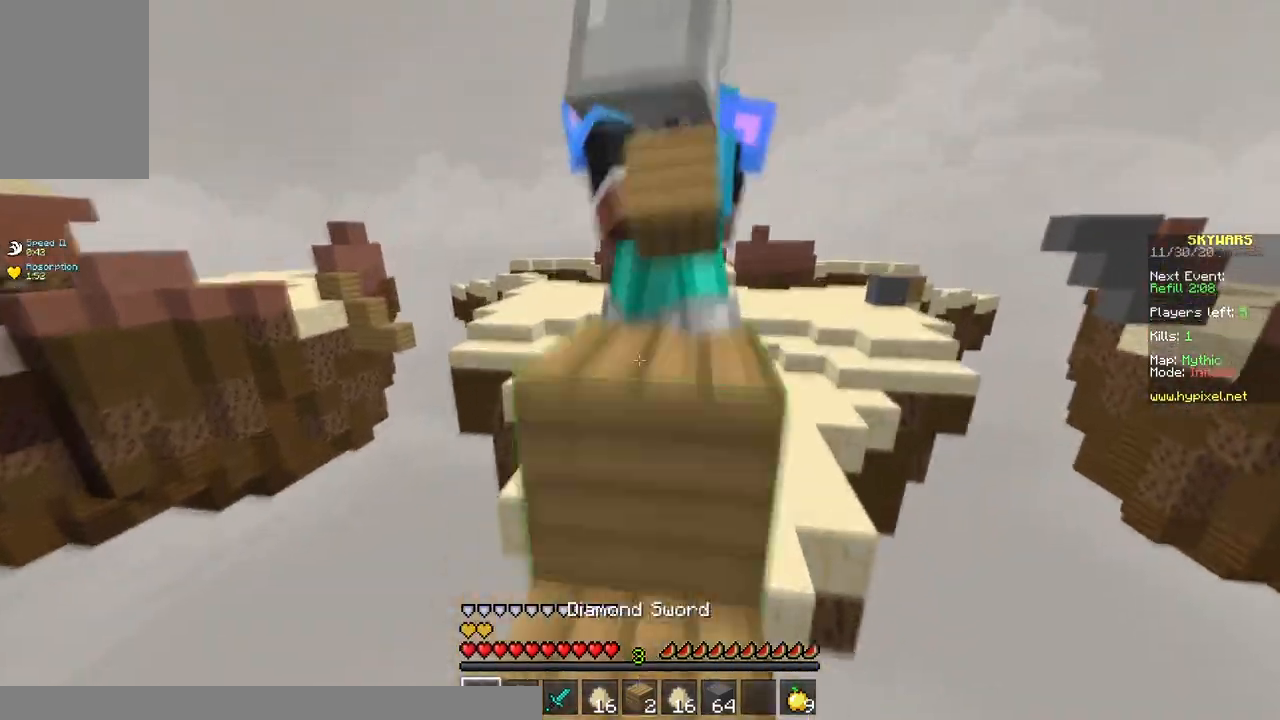
Gameplay with keyboard and mouse; each line is a JSON object with the keys and mouse buttons held at the frame after it. "events" lists presses ("down") and releases ("up") of "a", "d", "s", "space", "w", "mouse_left" and "mouse_right" between this image and that frame as [ms after this image, input, new state], when the widget could be followed in between. "mouse_left", "mouse_right" = the "left", "right" buttons of the "mouse" list. No other keys are recorded. Fast repeated clicks can show as one long hold. Mouse movement is not recorded.
{"keys": ["space", "w"], "mouse": ["left"], "events": [[17, "space", "up"], [233, "space", "down"], [400, "space", "up"], [467, "space", "down"]]}
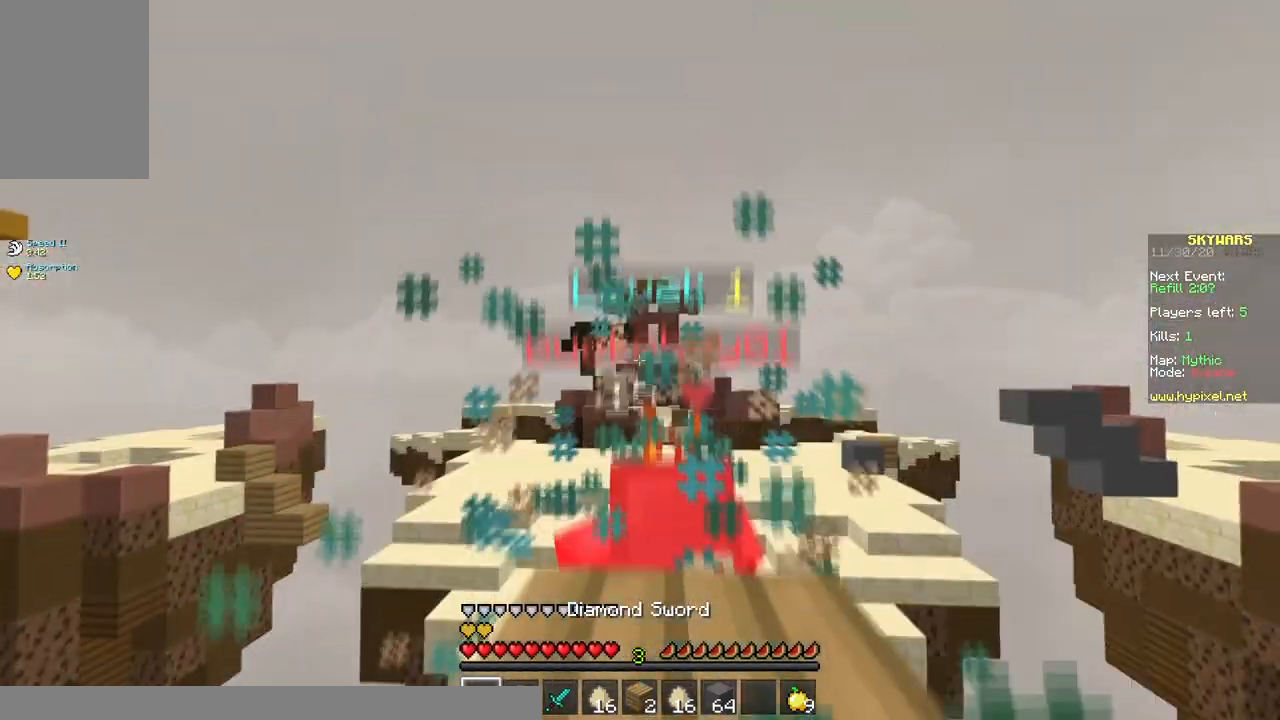
{"keys": ["a"], "mouse": ["left"], "events": [[117, "space", "up"], [200, "w", "up"], [283, "s", "down"], [400, "a", "down"], [467, "s", "up"]]}
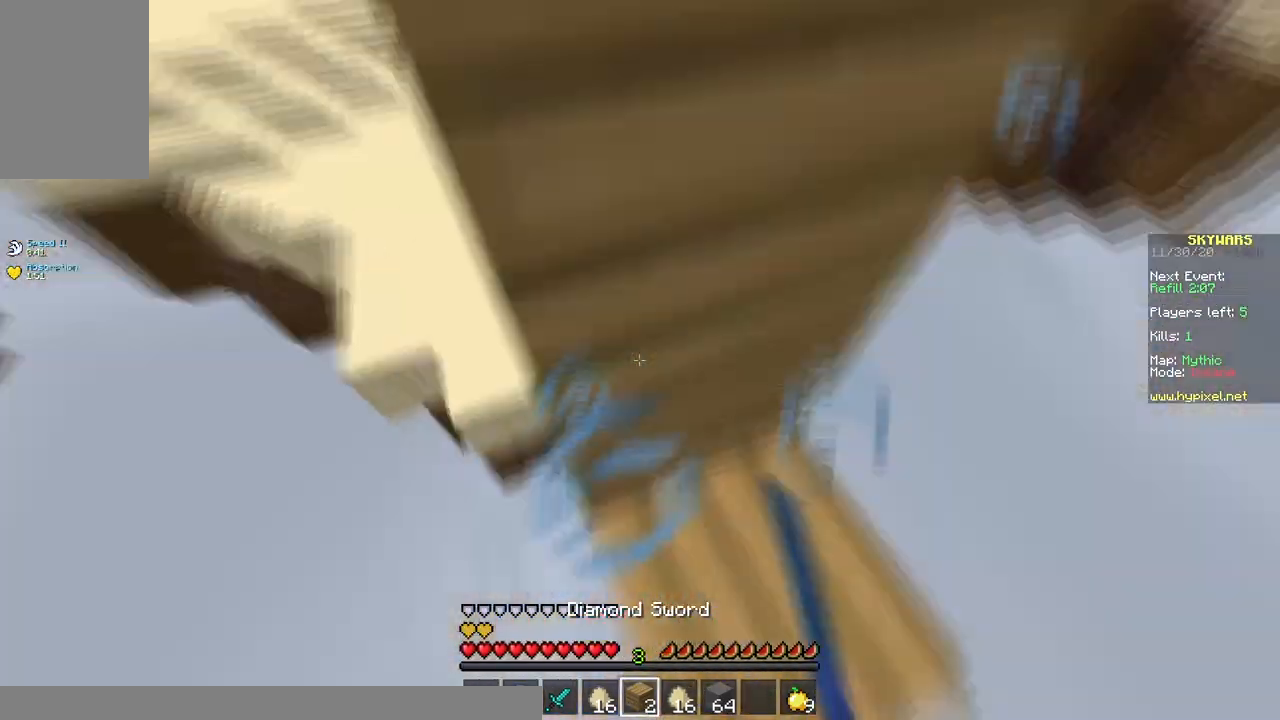
{"keys": ["a", "w"], "mouse": ["left"], "events": [[17, "space", "down"], [100, "mouse_left", "up"], [100, "mouse_right", "down"], [100, "w", "down"], [250, "space", "up"], [317, "d", "down"], [317, "mouse_left", "down"], [400, "d", "up"], [450, "mouse_right", "up"]]}
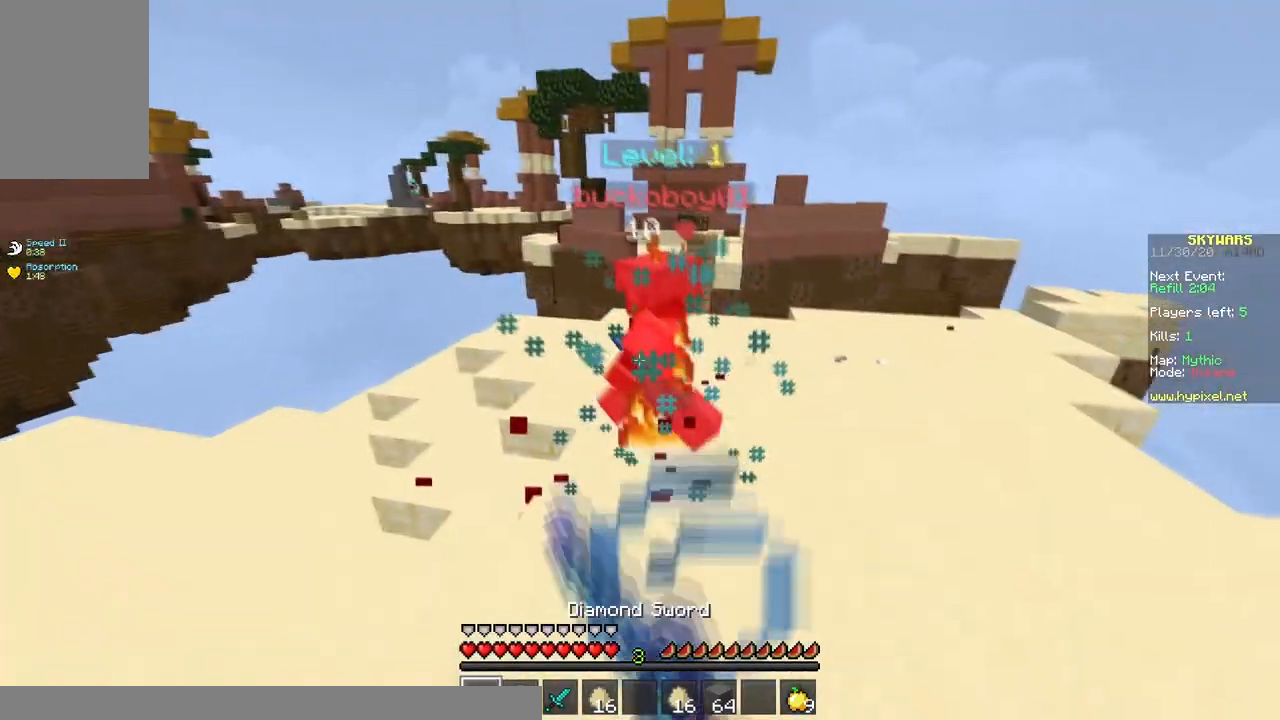
{"keys": ["d"], "mouse": [], "events": [[250, "a", "up"], [267, "mouse_left", "up"], [317, "mouse_right", "down"], [350, "d", "down"], [417, "w", "up"], [483, "mouse_right", "up"]]}
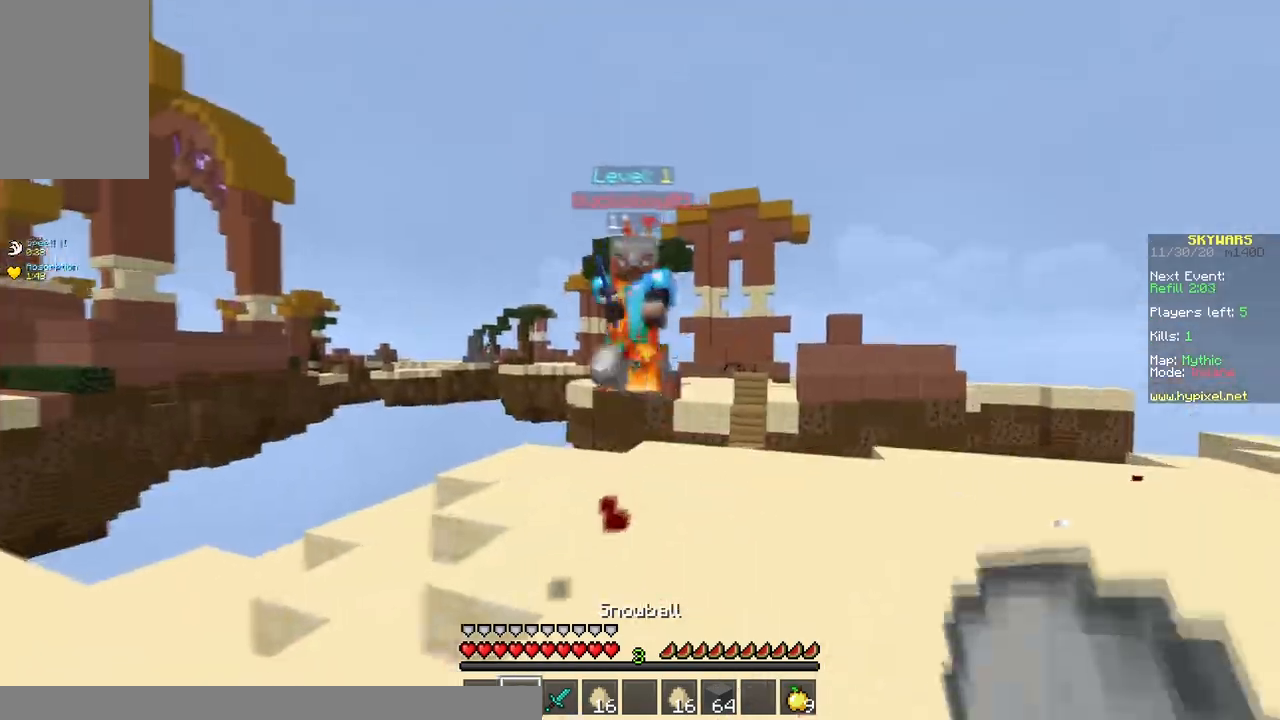
{"keys": ["a", "w"], "mouse": ["left"], "events": [[17, "mouse_left", "down"], [17, "w", "down"], [183, "a", "down"], [283, "d", "up"]]}
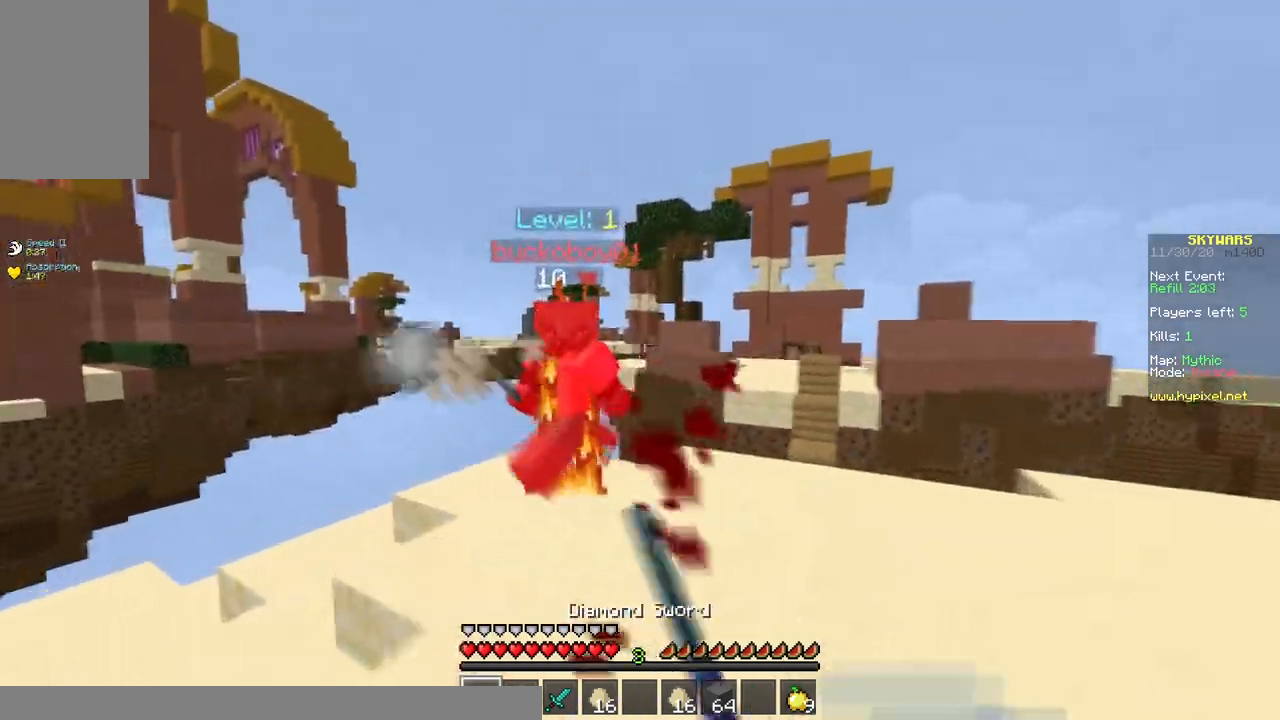
{"keys": ["a", "w"], "mouse": ["left"], "events": [[317, "w", "up"], [433, "w", "down"]]}
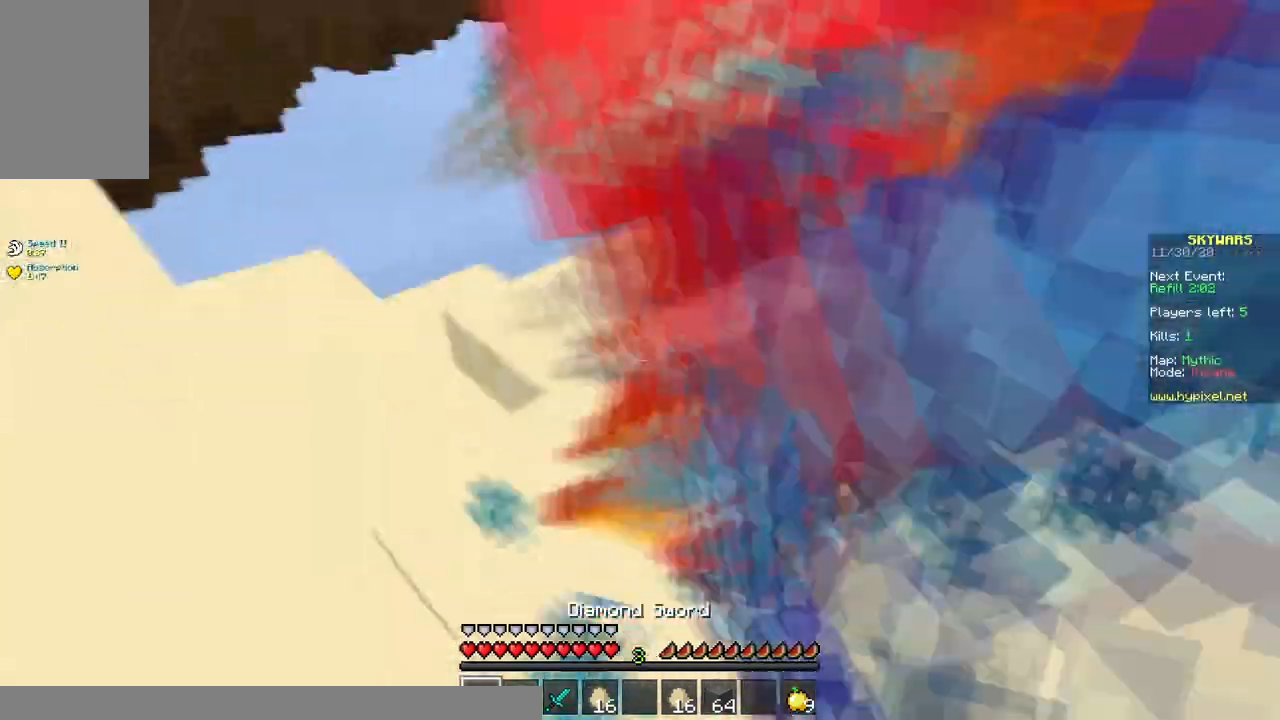
{"keys": ["a", "w"], "mouse": ["left"], "events": [[133, "w", "up"], [233, "w", "down"]]}
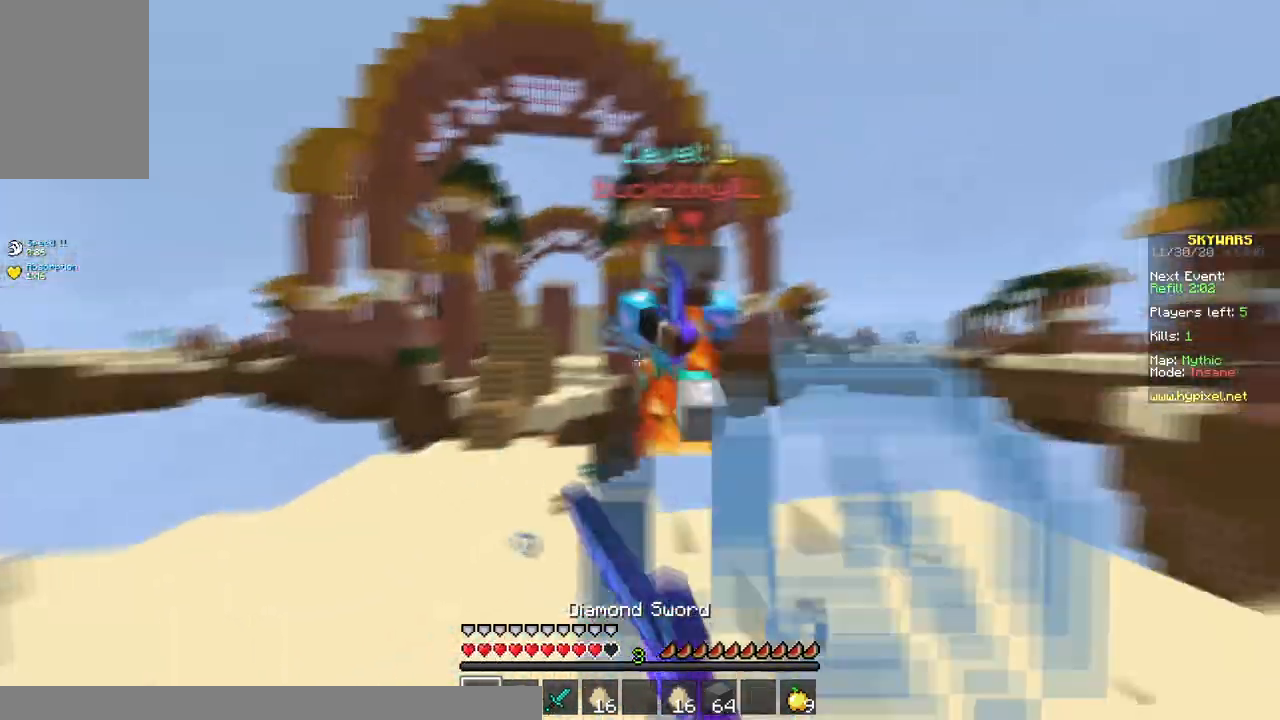
{"keys": ["a", "w"], "mouse": ["left"], "events": [[400, "w", "up"], [500, "w", "down"]]}
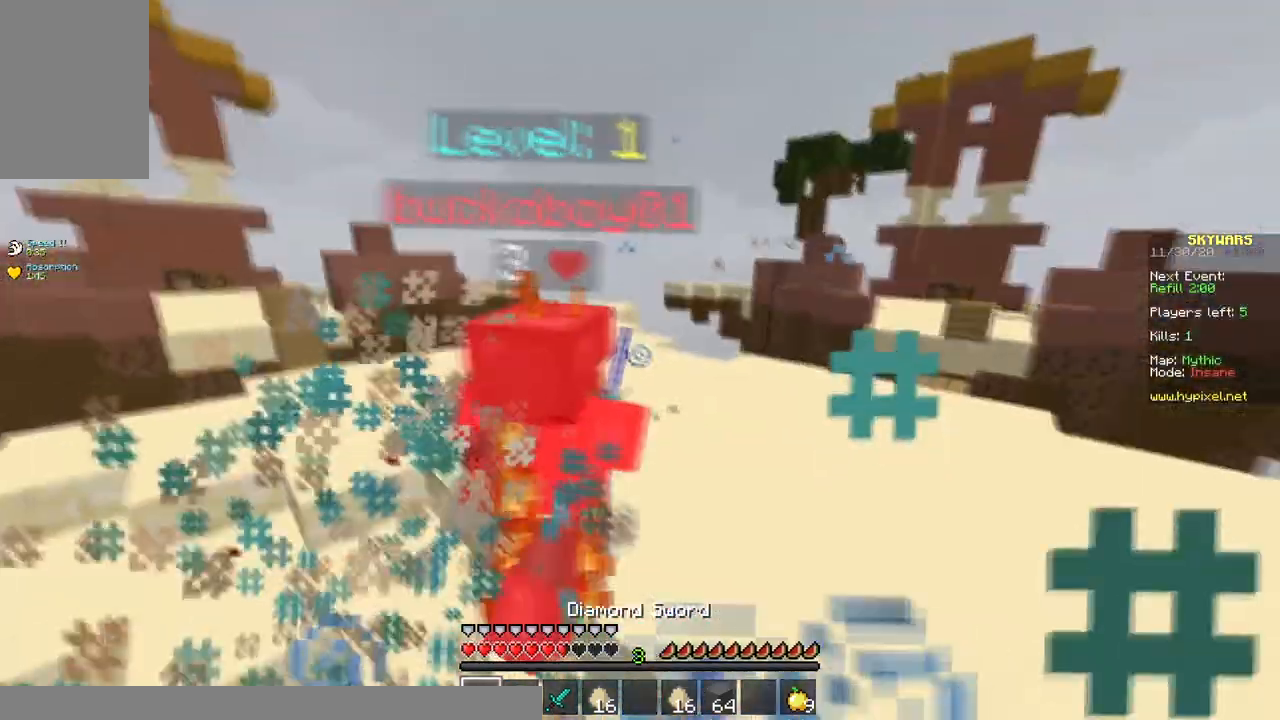
{"keys": ["space"], "mouse": [], "events": [[450, "a", "up"], [450, "space", "down"], [467, "mouse_left", "up"], [467, "w", "up"]]}
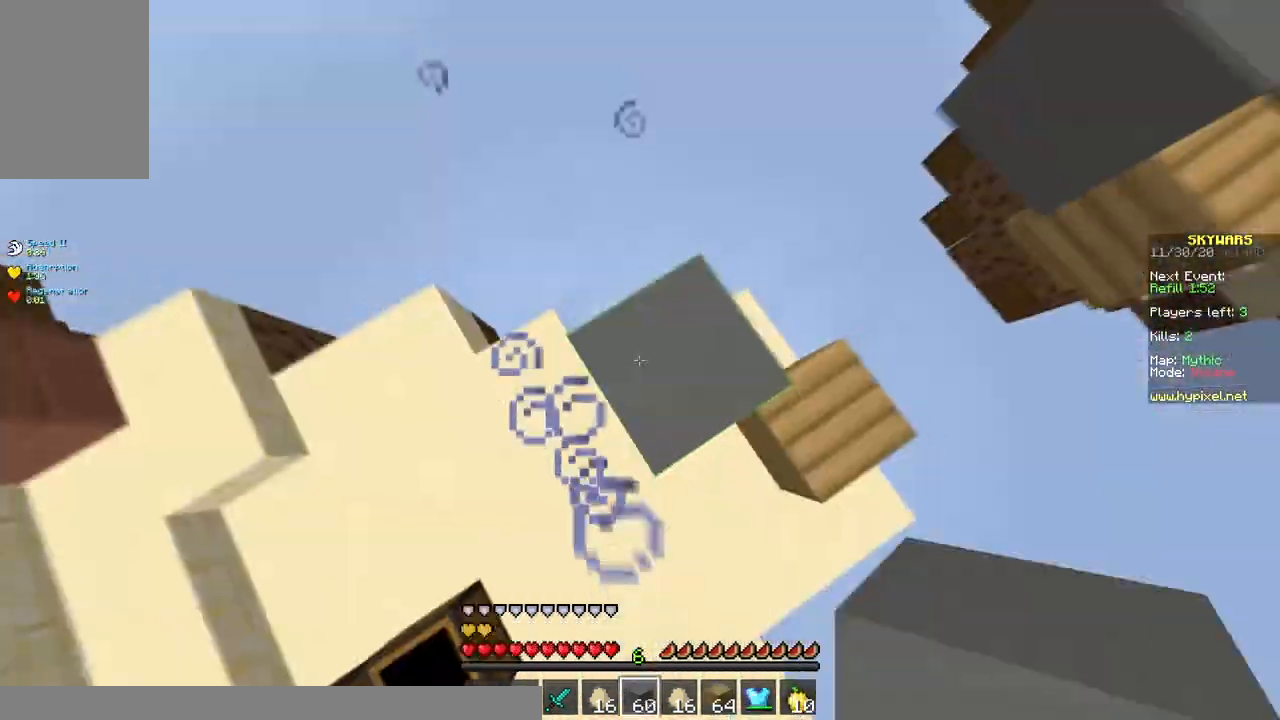
{"keys": ["a", "s"], "mouse": [], "events": [[67, "space", "up"], [100, "mouse_right", "down"], [333, "a", "down"], [350, "s", "down"], [400, "mouse_right", "up"]]}
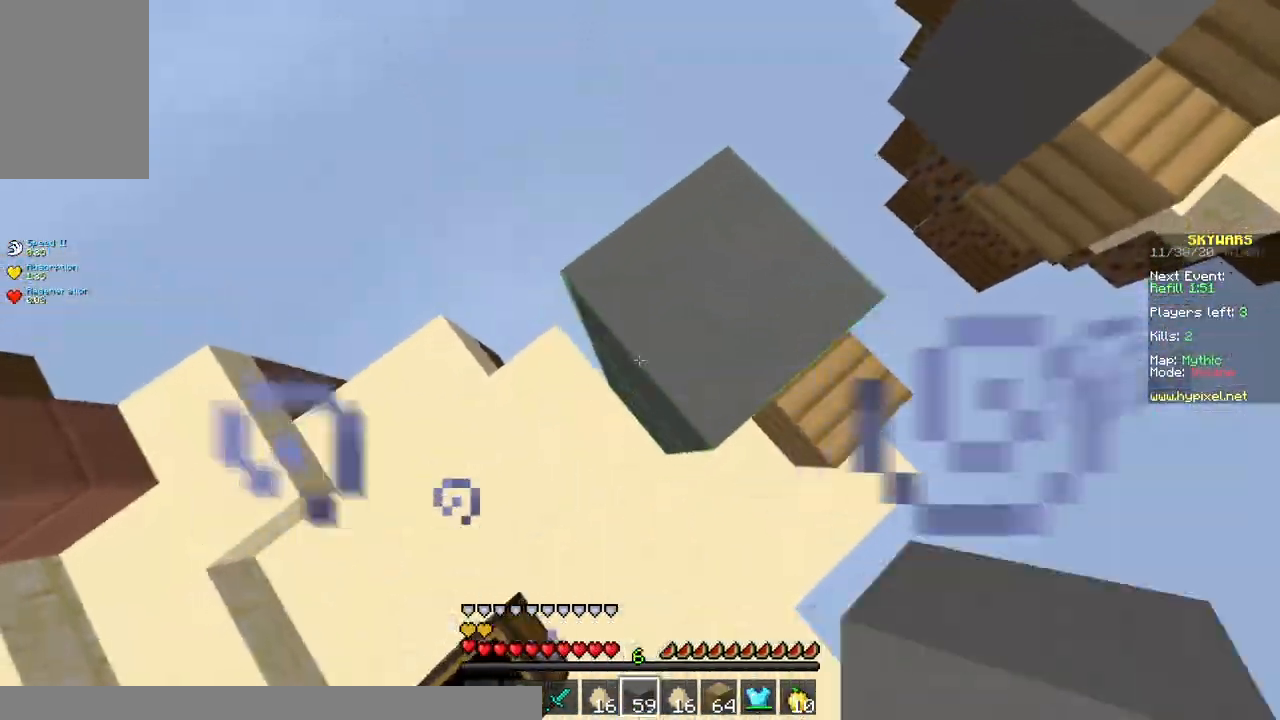
{"keys": ["a", "s"], "mouse": [], "events": []}
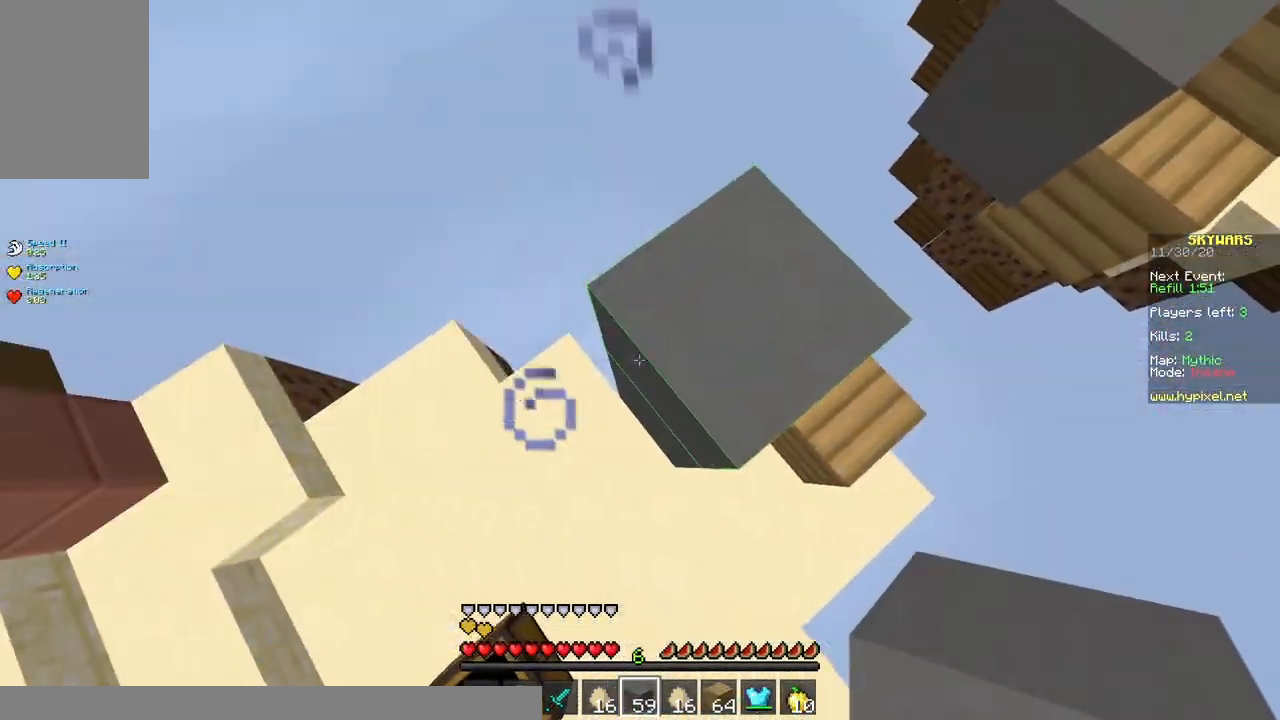
{"keys": ["a", "s"], "mouse": ["right"], "events": [[217, "mouse_right", "down"]]}
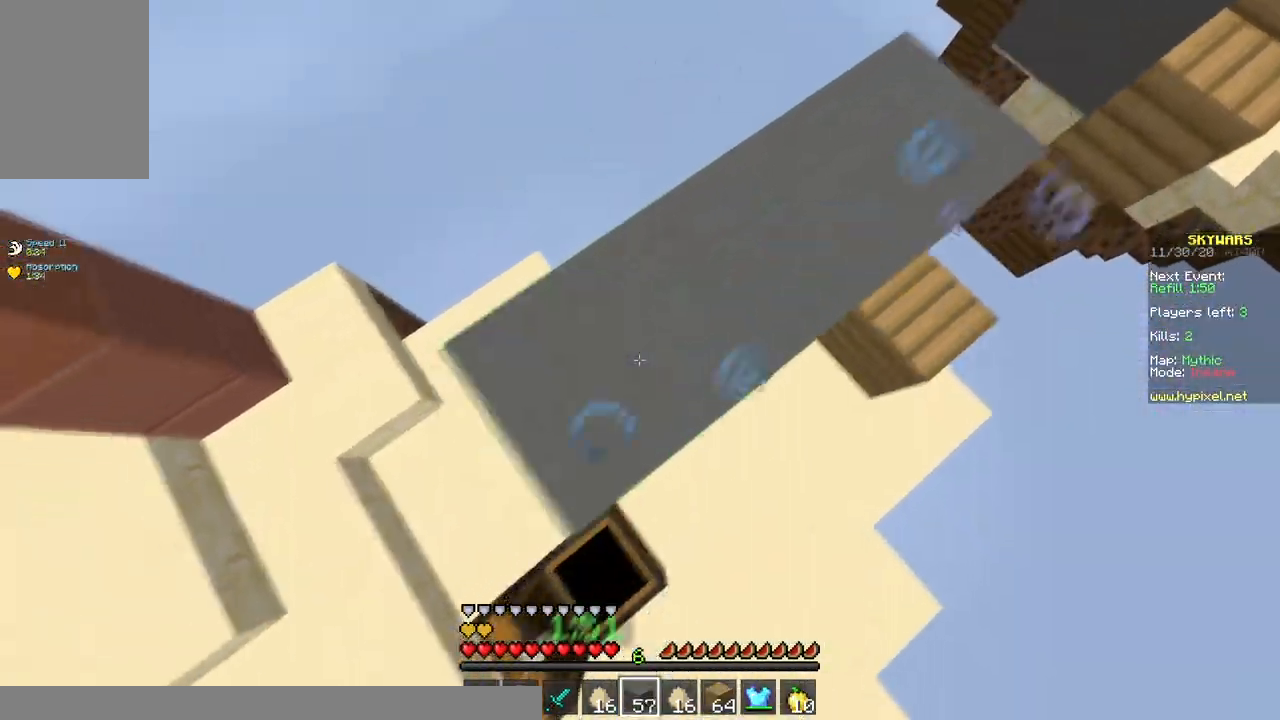
{"keys": ["space", "w"], "mouse": ["right"], "events": [[100, "a", "up"], [100, "mouse_right", "up"], [100, "s", "up"], [100, "w", "down"], [350, "mouse_right", "down"], [417, "space", "down"]]}
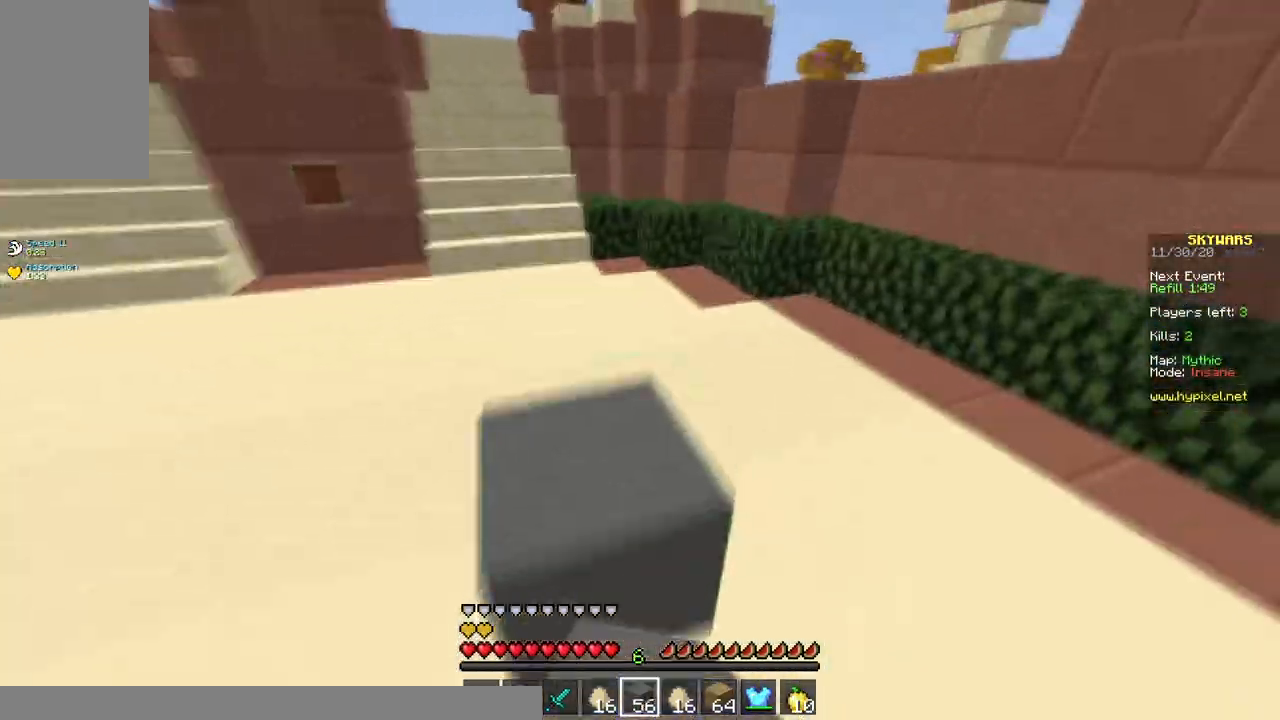
{"keys": ["d", "space"], "mouse": [], "events": [[50, "mouse_right", "up"], [100, "space", "up"], [100, "w", "up"], [250, "space", "down"], [283, "s", "down"], [417, "s", "up"], [433, "d", "down"]]}
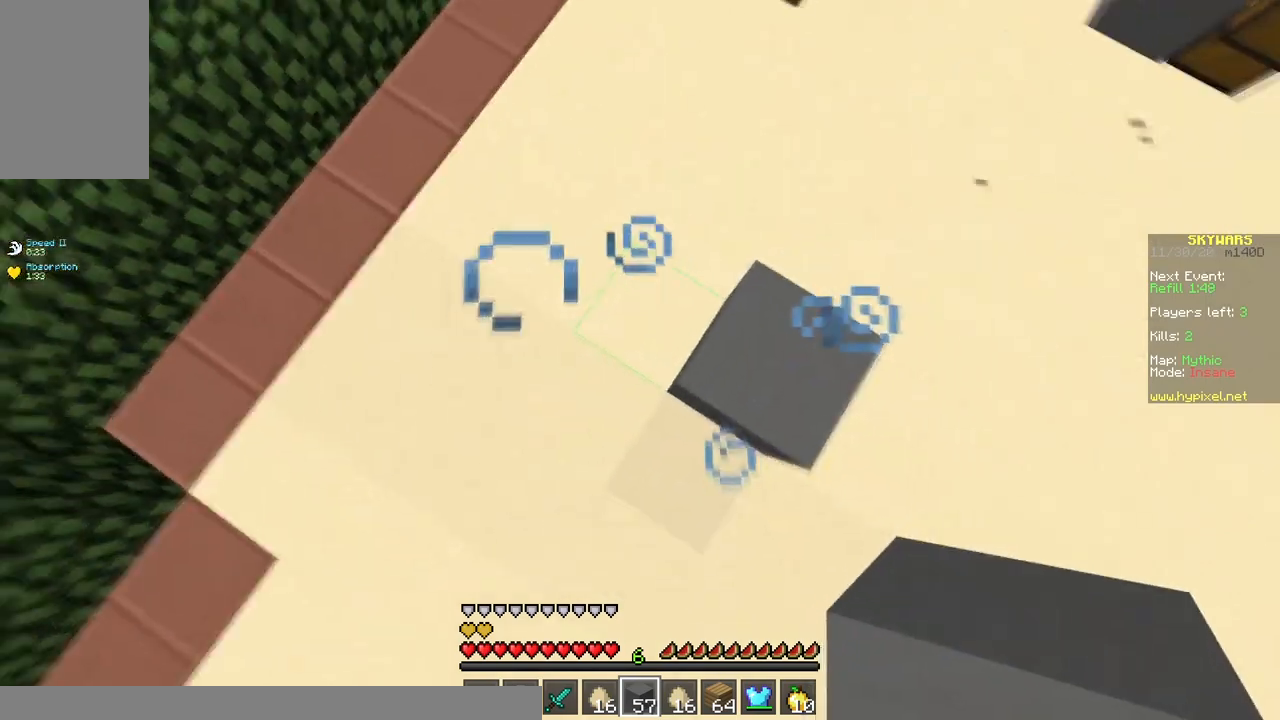
{"keys": ["a", "s", "space"], "mouse": ["right"], "events": [[50, "mouse_right", "down"], [117, "space", "up"], [150, "d", "up"], [233, "s", "down"], [233, "space", "down"], [467, "a", "down"]]}
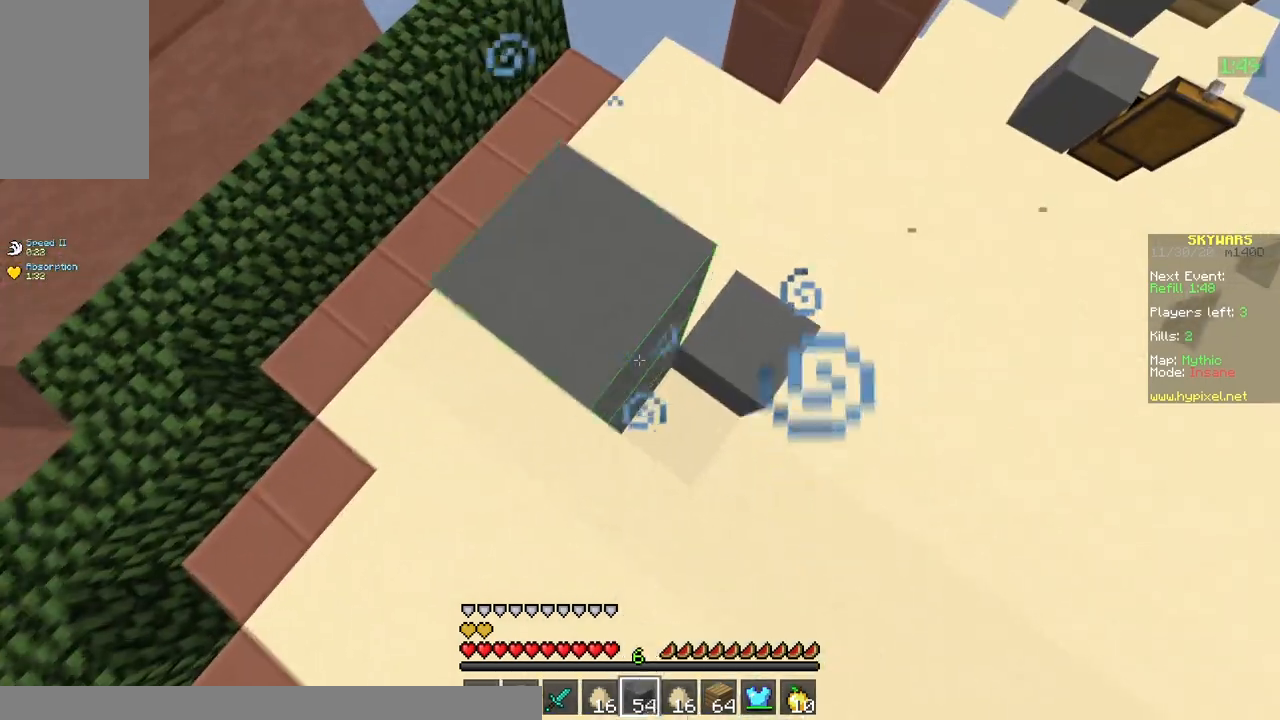
{"keys": ["space"], "mouse": ["right"], "events": [[17, "s", "up"], [50, "space", "up"], [283, "space", "down"], [333, "a", "up"]]}
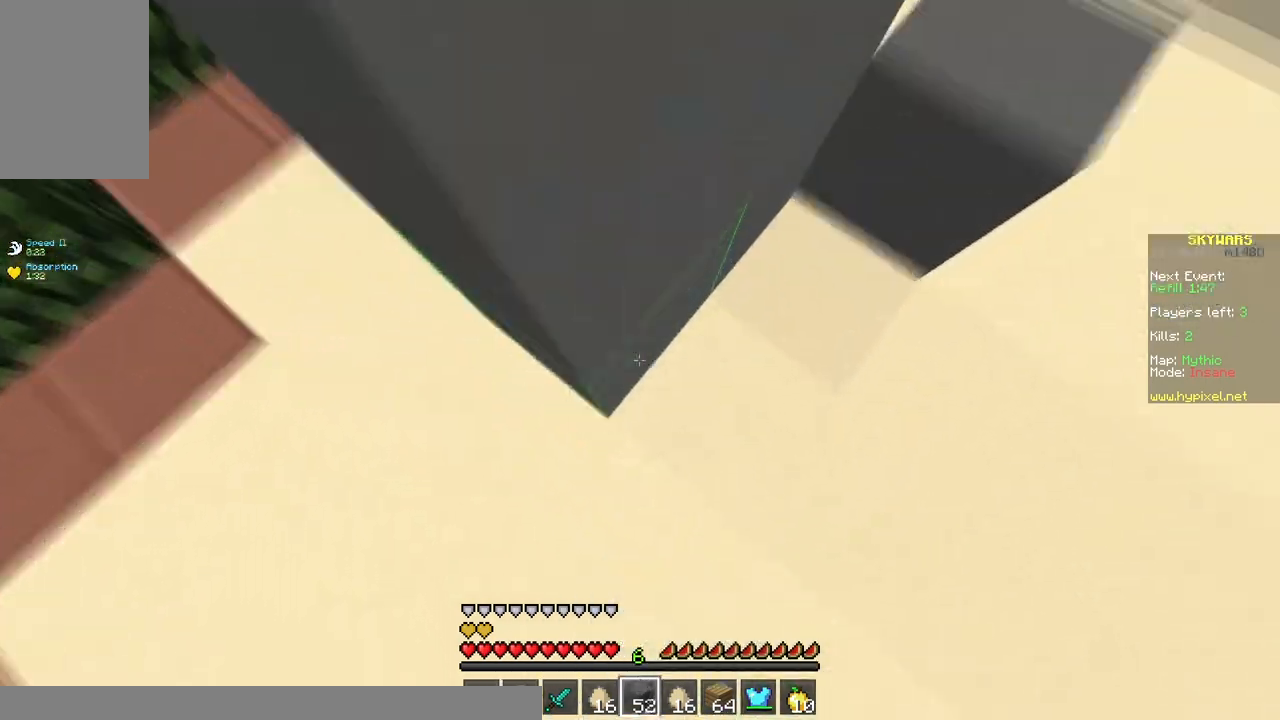
{"keys": ["w"], "mouse": ["right"], "events": [[133, "mouse_right", "up"], [200, "mouse_right", "down"], [200, "w", "down"], [217, "space", "up"], [283, "mouse_right", "up"], [300, "d", "down"], [333, "space", "down"], [350, "mouse_right", "down"], [500, "d", "up"], [500, "space", "up"]]}
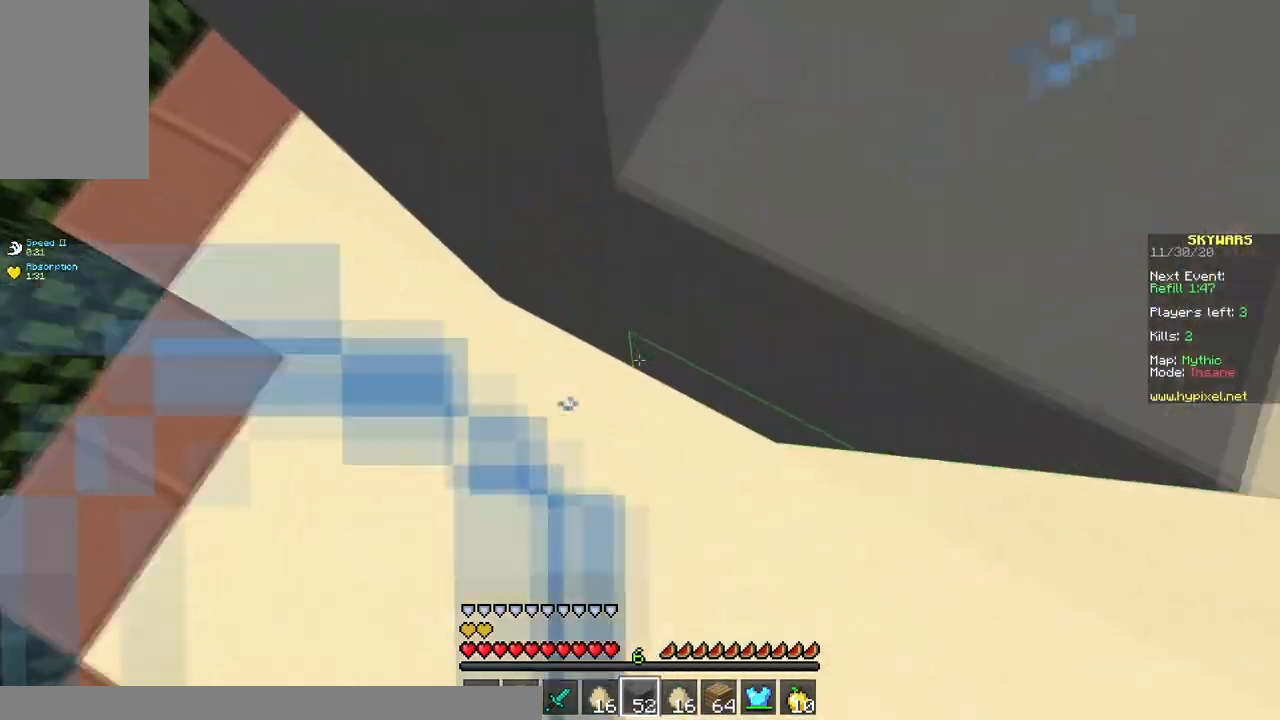
{"keys": ["d", "space", "w"], "mouse": ["right"], "events": [[67, "space", "down"], [117, "w", "up"], [183, "d", "down"], [267, "mouse_right", "up"], [300, "space", "up"], [300, "w", "down"], [367, "mouse_right", "down"], [450, "space", "down"]]}
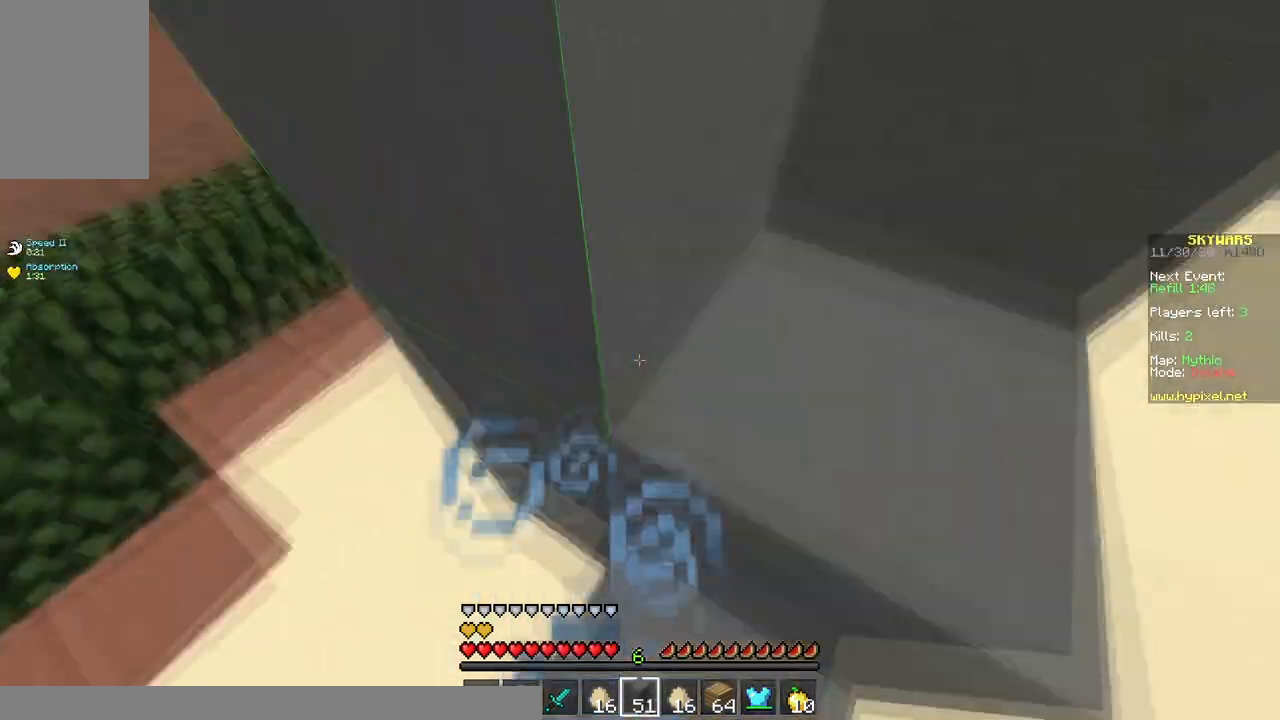
{"keys": ["space", "w"], "mouse": [], "events": [[17, "mouse_right", "up"], [150, "d", "up"], [283, "mouse_right", "down"], [367, "mouse_right", "up"]]}
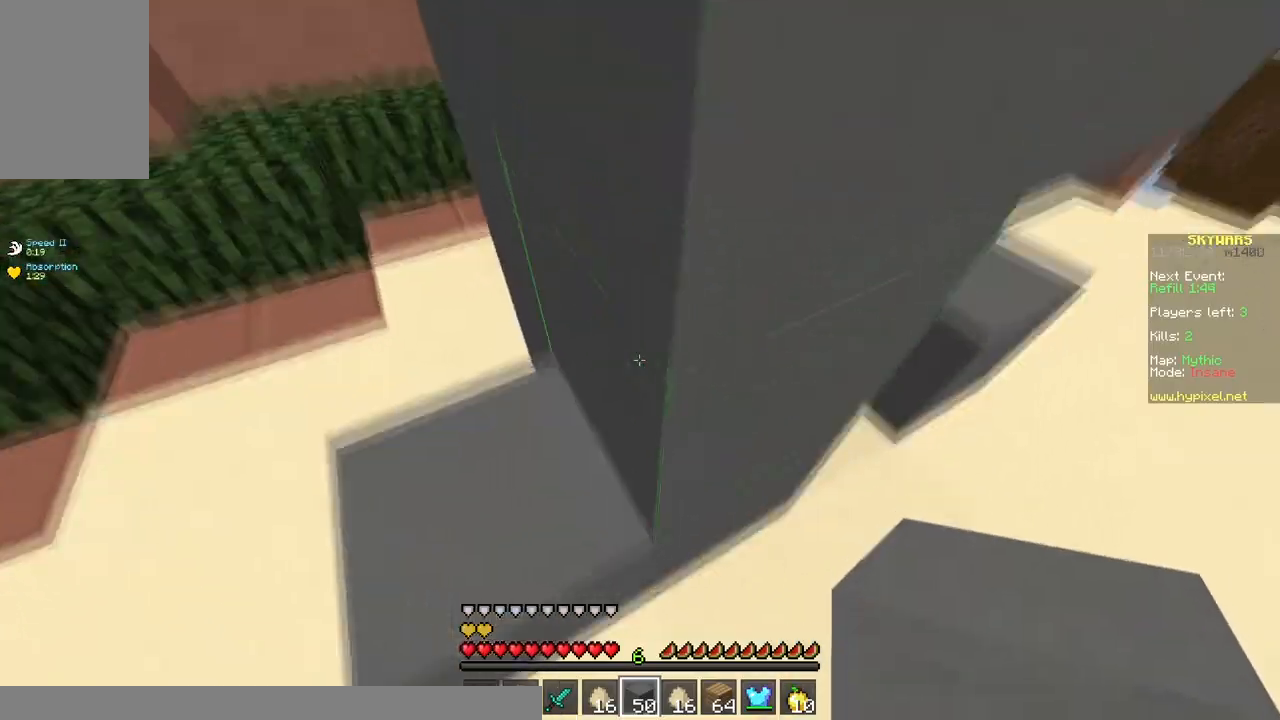
{"keys": ["a", "space", "w"], "mouse": ["right"], "events": [[50, "space", "up"], [100, "mouse_right", "down"], [100, "w", "up"], [150, "space", "down"], [200, "a", "down"], [267, "w", "down"], [367, "space", "up"], [483, "space", "down"]]}
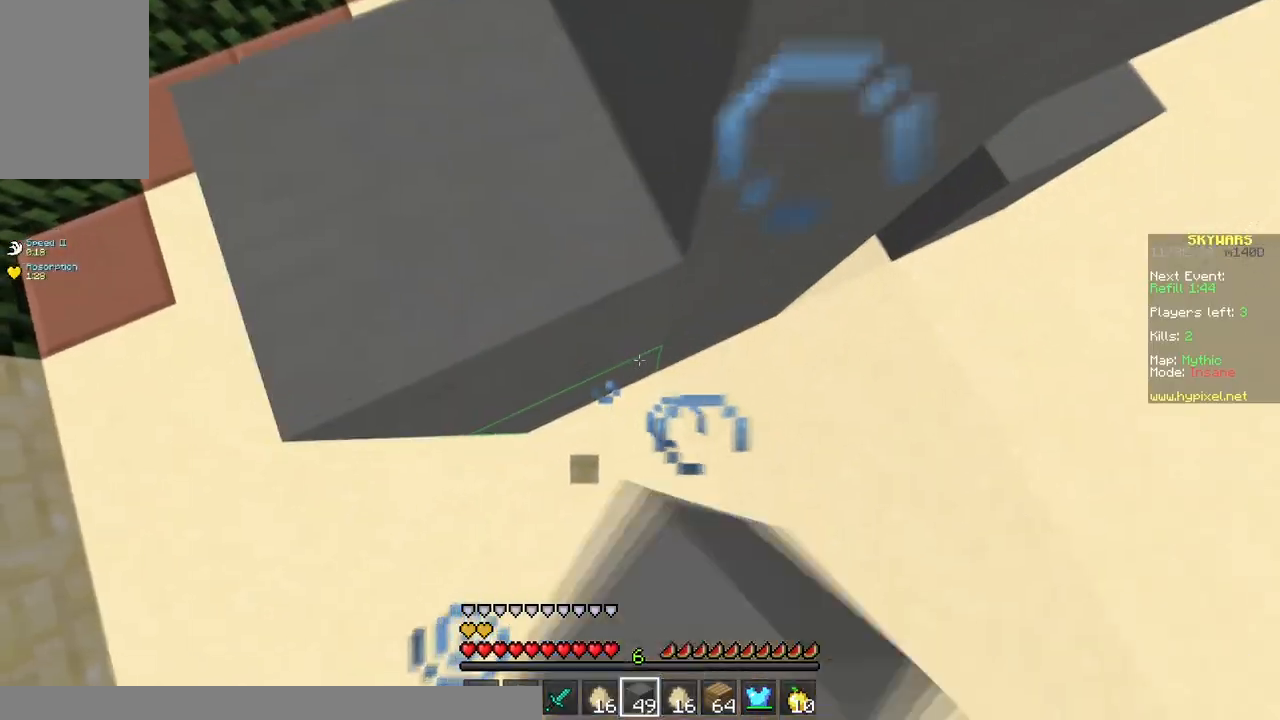
{"keys": ["a"], "mouse": ["right"], "events": [[67, "a", "up"], [117, "mouse_right", "up"], [183, "w", "up"], [267, "mouse_right", "down"], [317, "a", "down"], [467, "space", "up"]]}
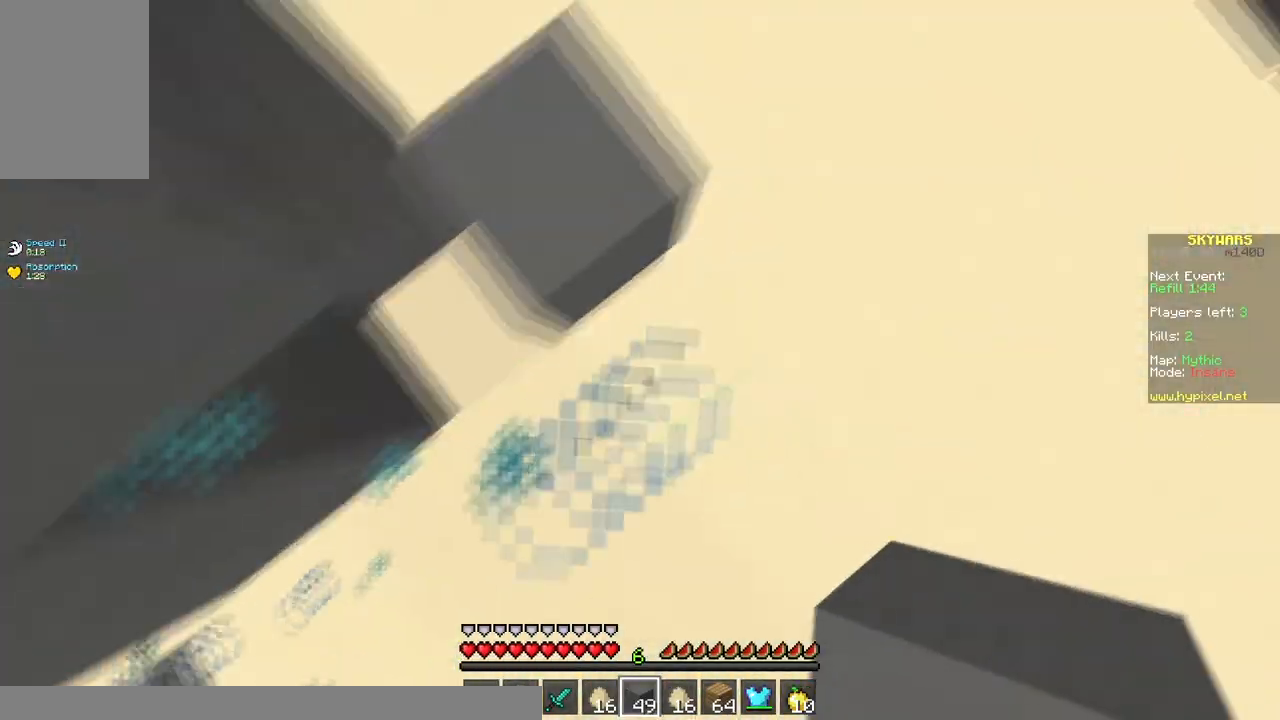
{"keys": ["space", "w"], "mouse": [], "events": [[33, "a", "up"], [100, "space", "down"], [100, "w", "down"], [217, "space", "up"], [233, "d", "down"], [317, "mouse_right", "up"], [350, "space", "down"], [433, "d", "up"]]}